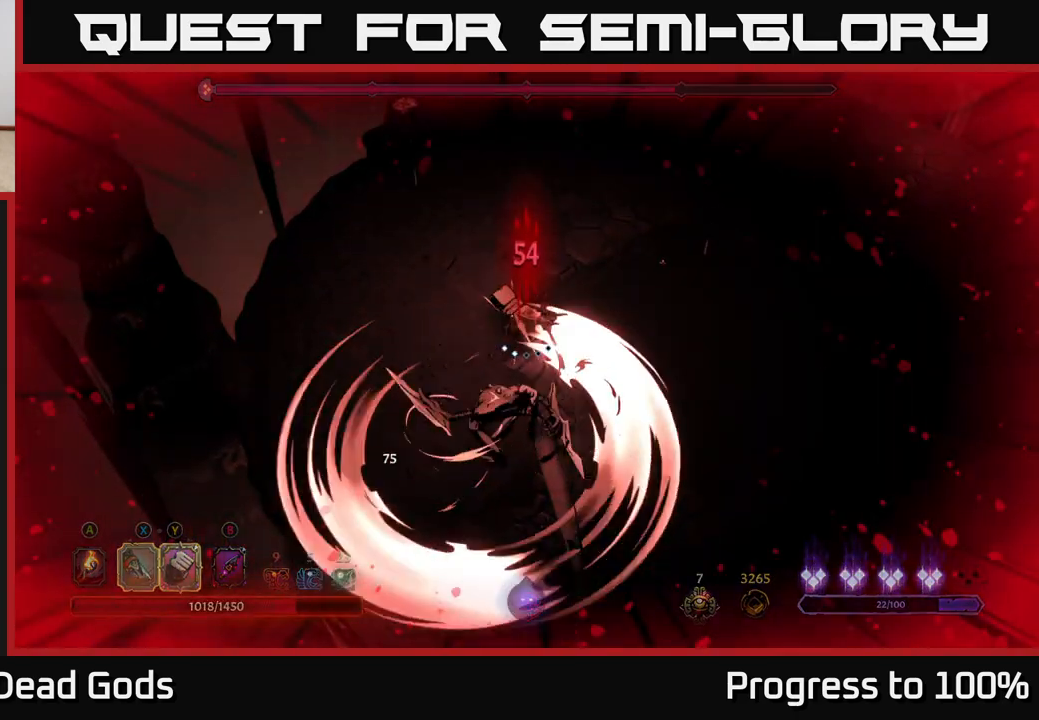
Gameplay with a controller (Xbox layout); each line is a JSON object with the inputs held at the frame after it. "events" lists button and stick changes between this image and that frame as [ms after this image, input, new state], when the widget could be followed in between.
{"buttons": ["R2"], "left_stick": "down", "right_stick": "center", "events": [[150, "R2", "down"], [233, "R2", "up"], [300, "R2", "down"], [383, "R2", "up"], [467, "R2", "down"], [483, "left_stick", "down"]]}
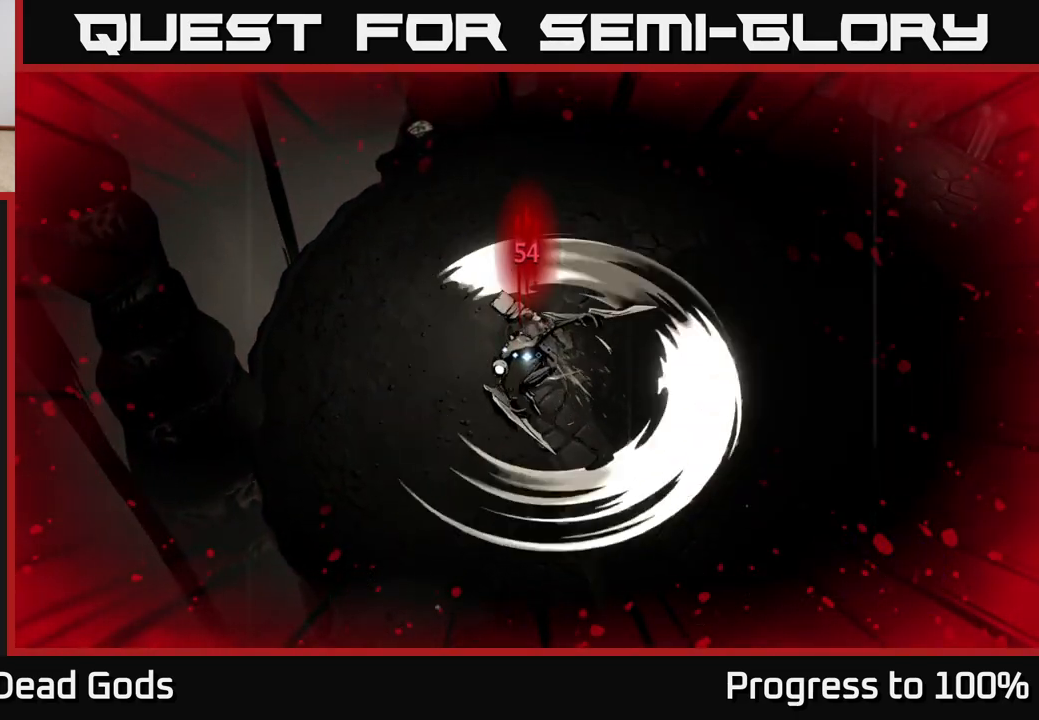
{"buttons": ["X"], "left_stick": "down", "right_stick": "center", "events": [[50, "R2", "up"], [450, "X", "down"]]}
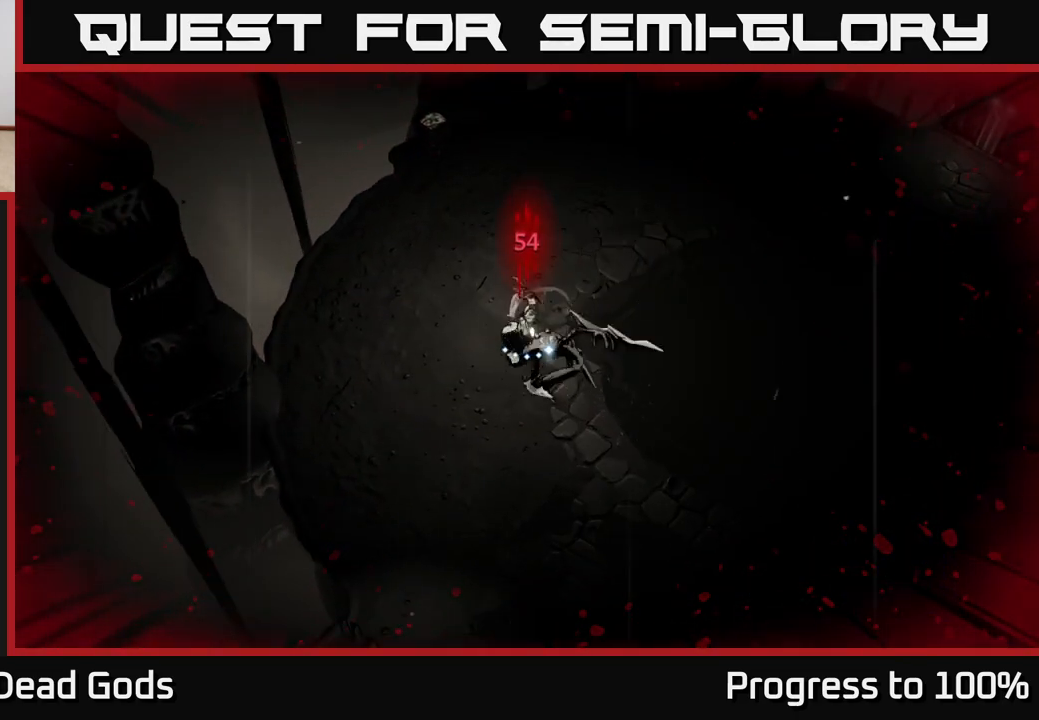
{"buttons": [], "left_stick": "down-right", "right_stick": "center", "events": [[283, "left_stick", "down-right"], [367, "X", "up"]]}
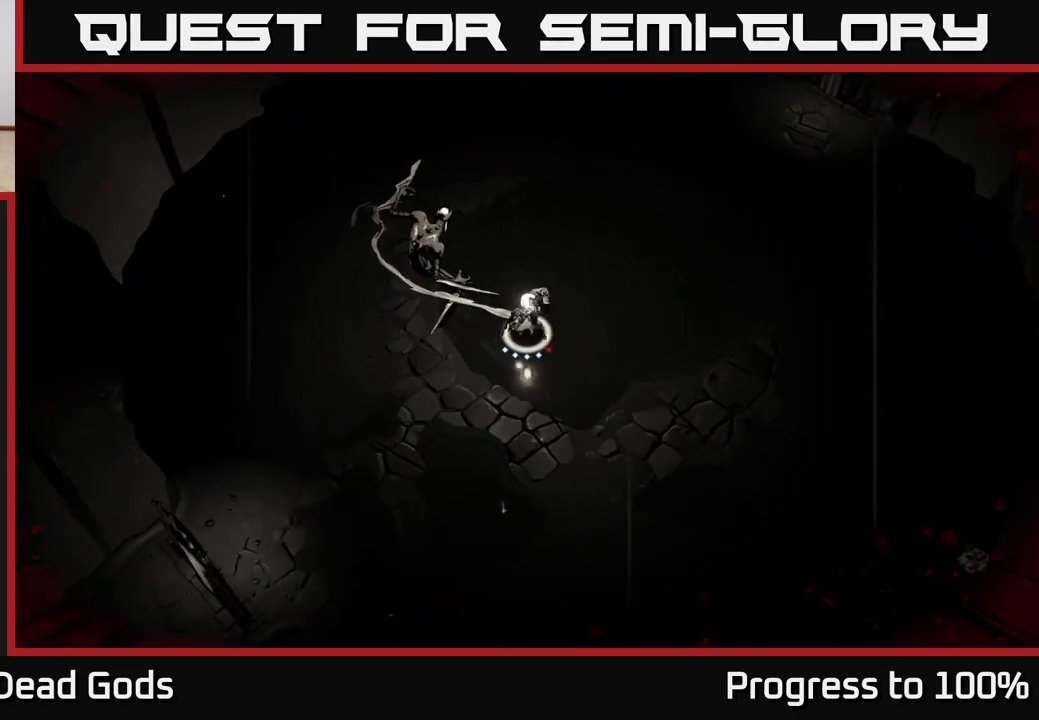
{"buttons": ["X"], "left_stick": "up-left", "right_stick": "center", "events": [[150, "left_stick", "up-right"], [267, "left_stick", "up-left"], [483, "X", "down"]]}
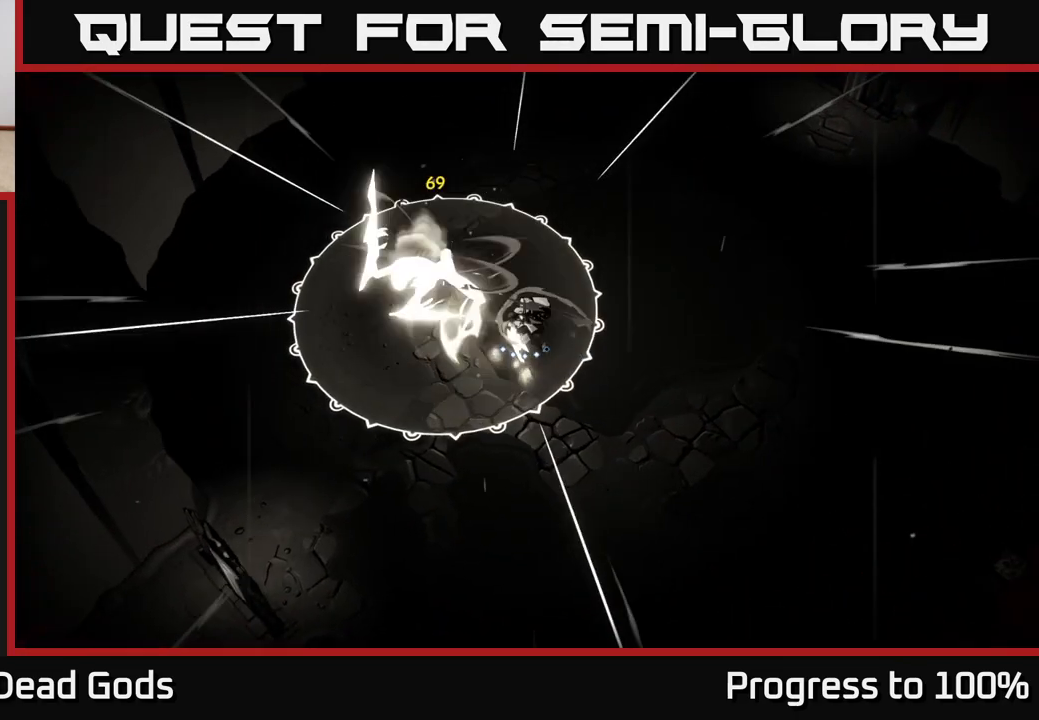
{"buttons": [], "left_stick": "down-right", "right_stick": "center", "events": [[50, "left_stick", "center"], [83, "X", "up"], [317, "left_stick", "down-right"], [350, "R2", "down"], [483, "R2", "up"]]}
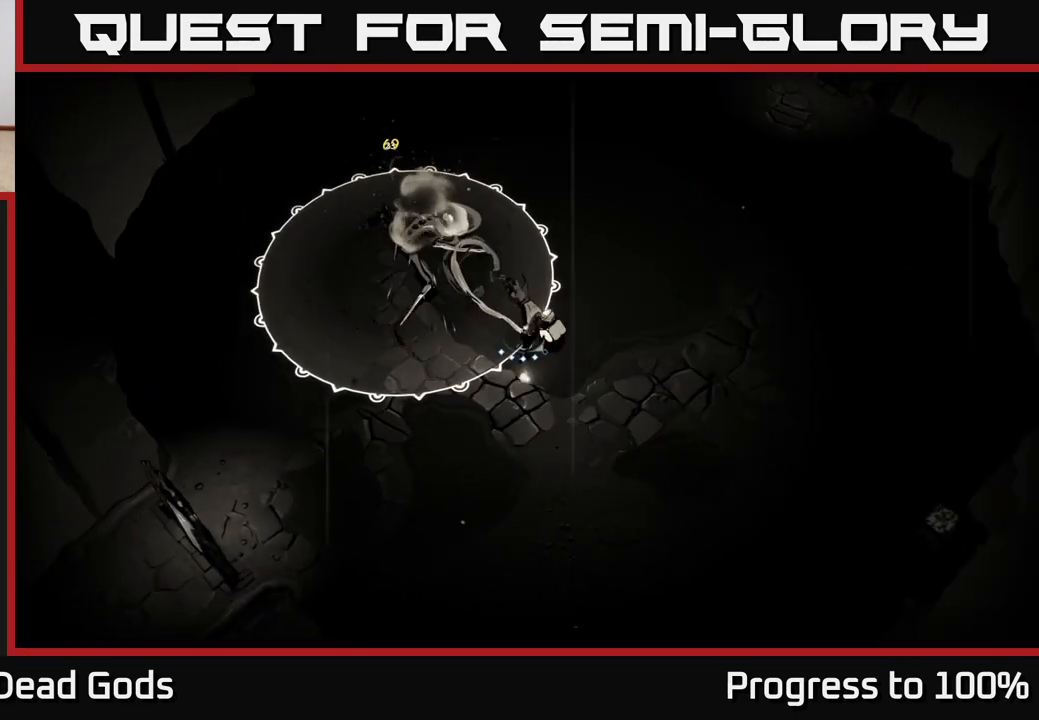
{"buttons": [], "left_stick": "left", "right_stick": "center", "events": [[250, "left_stick", "down-left"], [500, "left_stick", "left"]]}
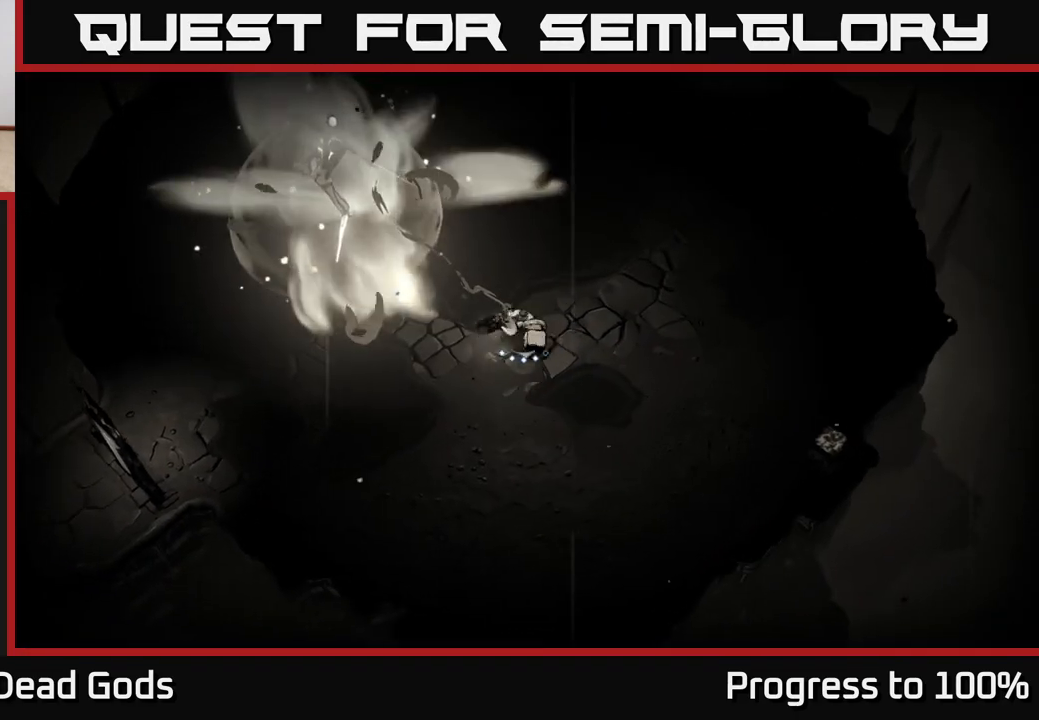
{"buttons": [], "left_stick": "left", "right_stick": "center", "events": []}
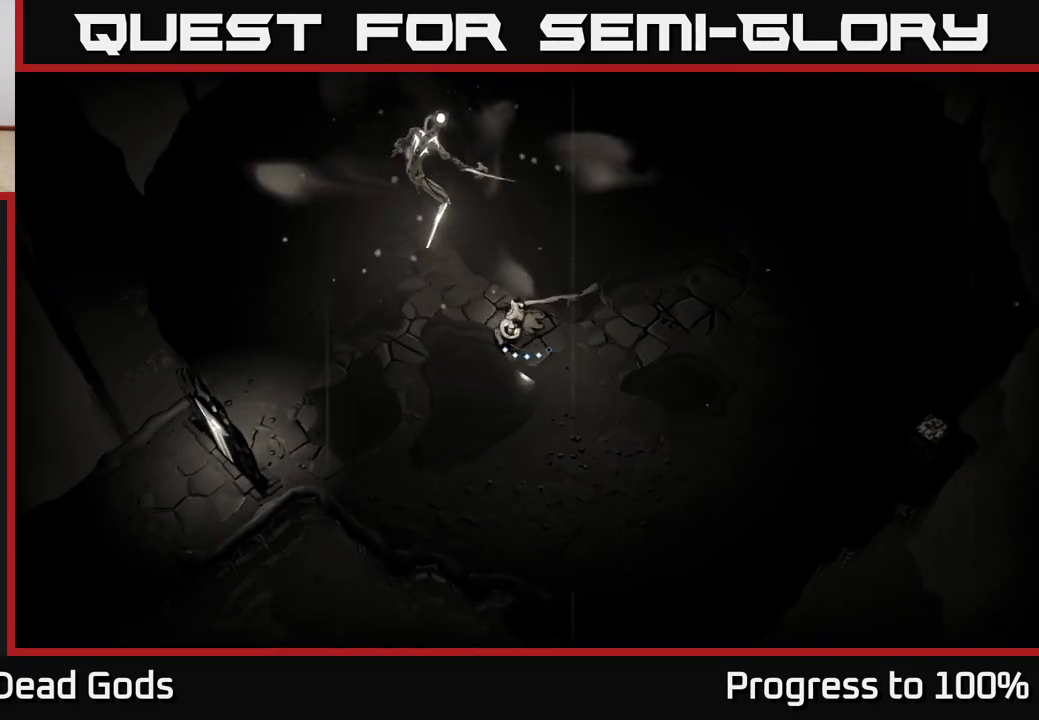
{"buttons": ["X"], "left_stick": "up-left", "right_stick": "center", "events": [[83, "left_stick", "up-left"], [183, "X", "down"], [283, "X", "up"], [433, "X", "down"]]}
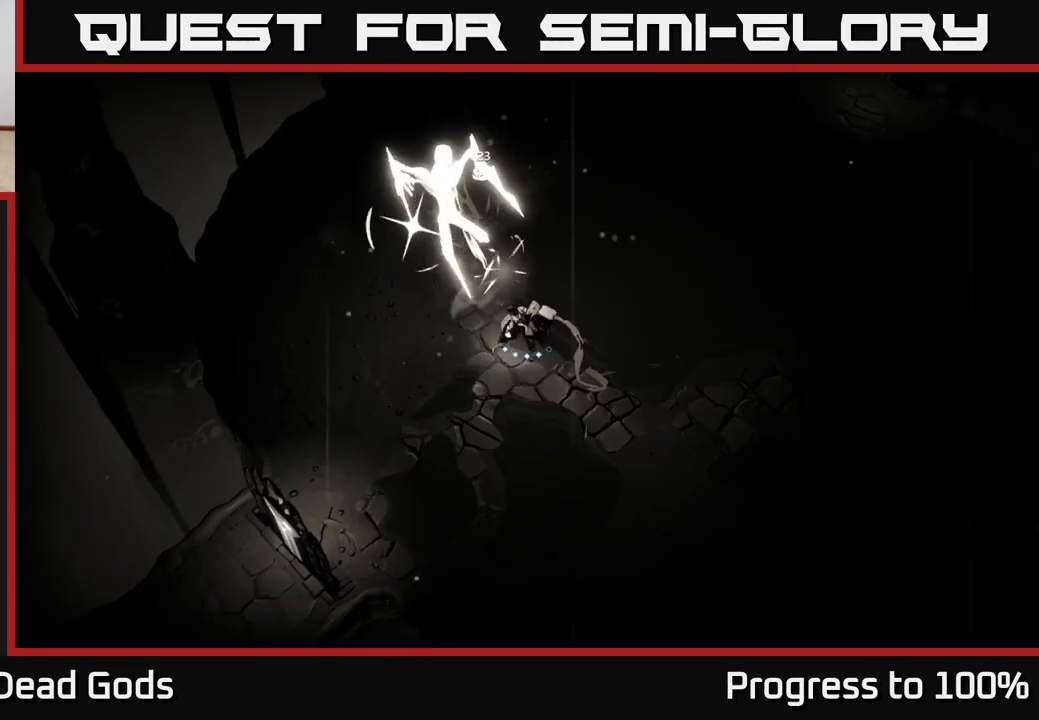
{"buttons": [], "left_stick": "up", "right_stick": "center", "events": [[33, "X", "up"], [150, "X", "down"], [183, "X", "up"], [233, "left_stick", "up"], [267, "R2", "down"], [483, "R2", "up"]]}
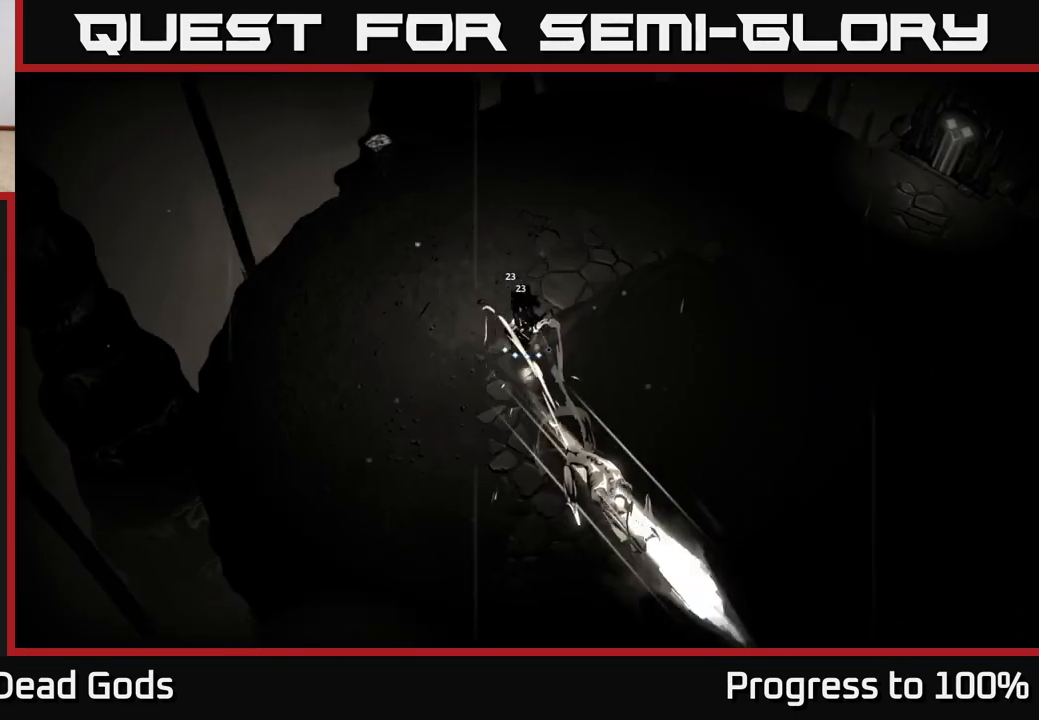
{"buttons": ["Y"], "left_stick": "down", "right_stick": "center", "events": [[50, "left_stick", "center"], [150, "left_stick", "down-left"], [333, "left_stick", "down"], [367, "Y", "down"]]}
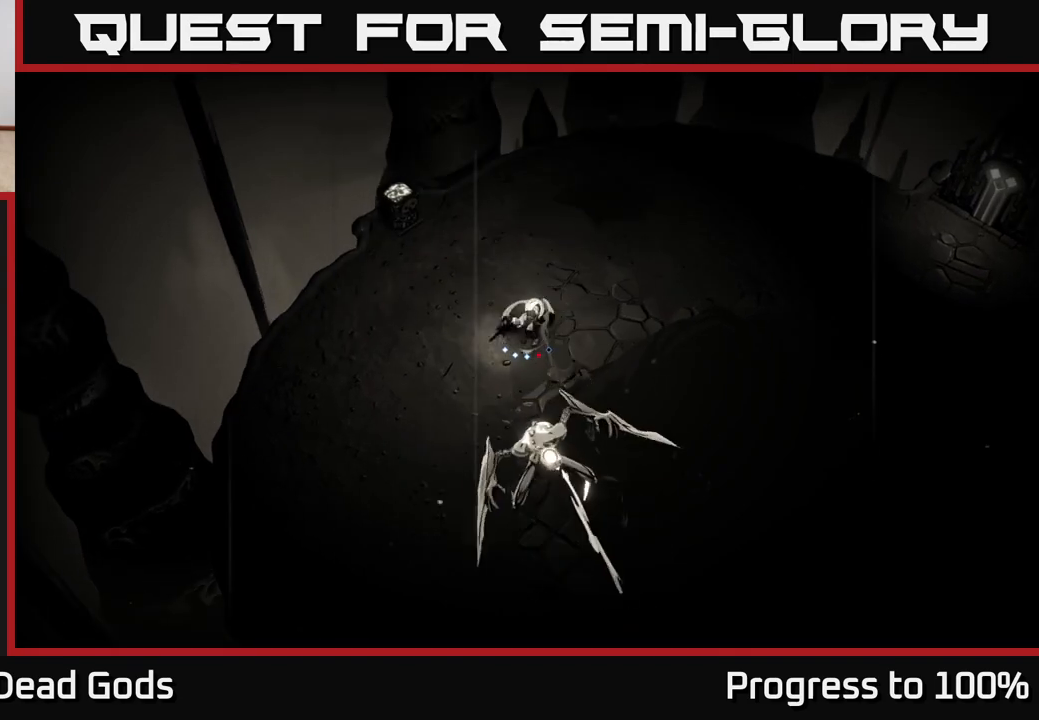
{"buttons": [], "left_stick": "center", "right_stick": "center", "events": [[217, "Y", "up"], [467, "left_stick", "center"]]}
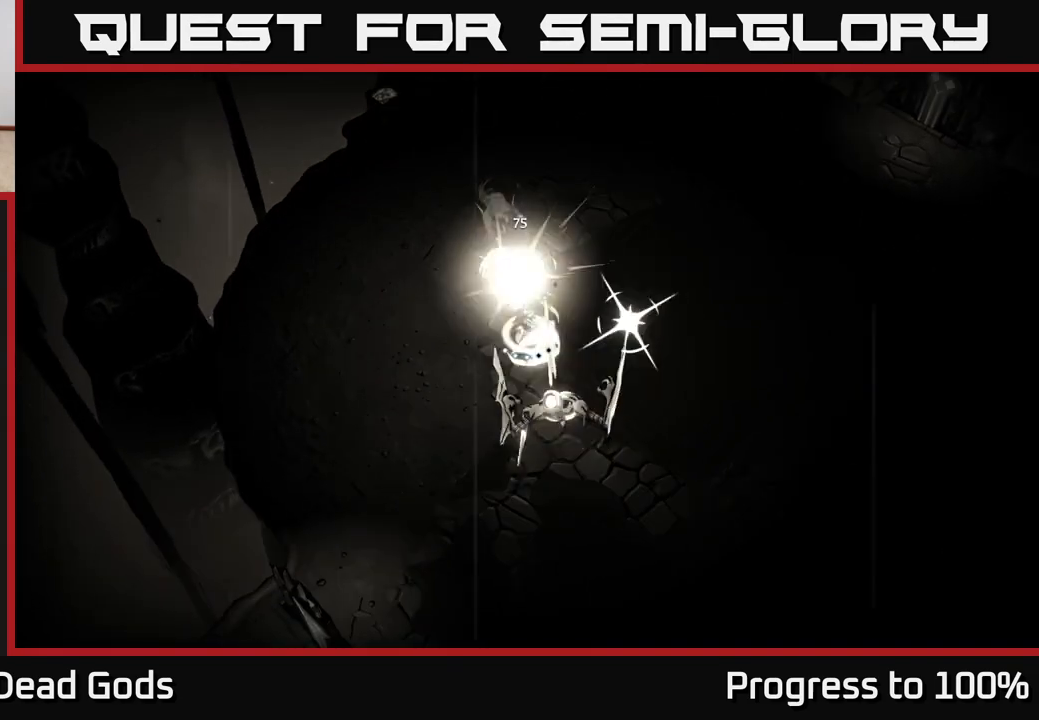
{"buttons": [], "left_stick": "down-right", "right_stick": "center", "events": [[17, "X", "down"], [133, "X", "up"], [150, "left_stick", "down"], [283, "R2", "down"], [333, "left_stick", "right"], [400, "R2", "up"], [450, "left_stick", "down-right"]]}
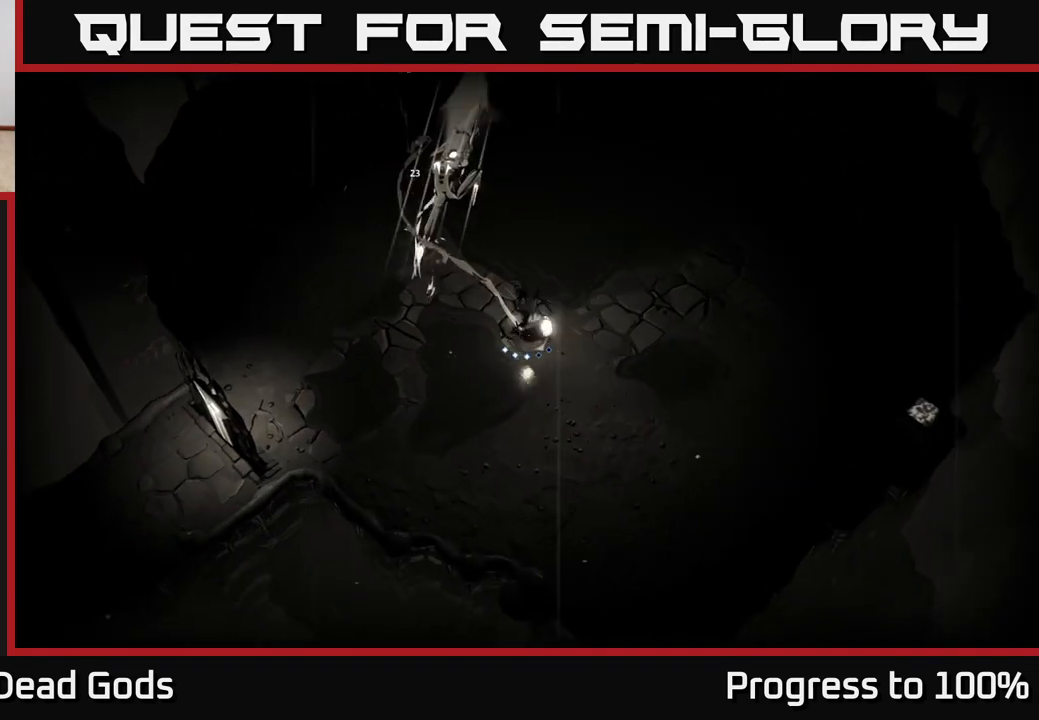
{"buttons": [], "left_stick": "left", "right_stick": "center", "events": [[50, "left_stick", "down"], [200, "left_stick", "left"]]}
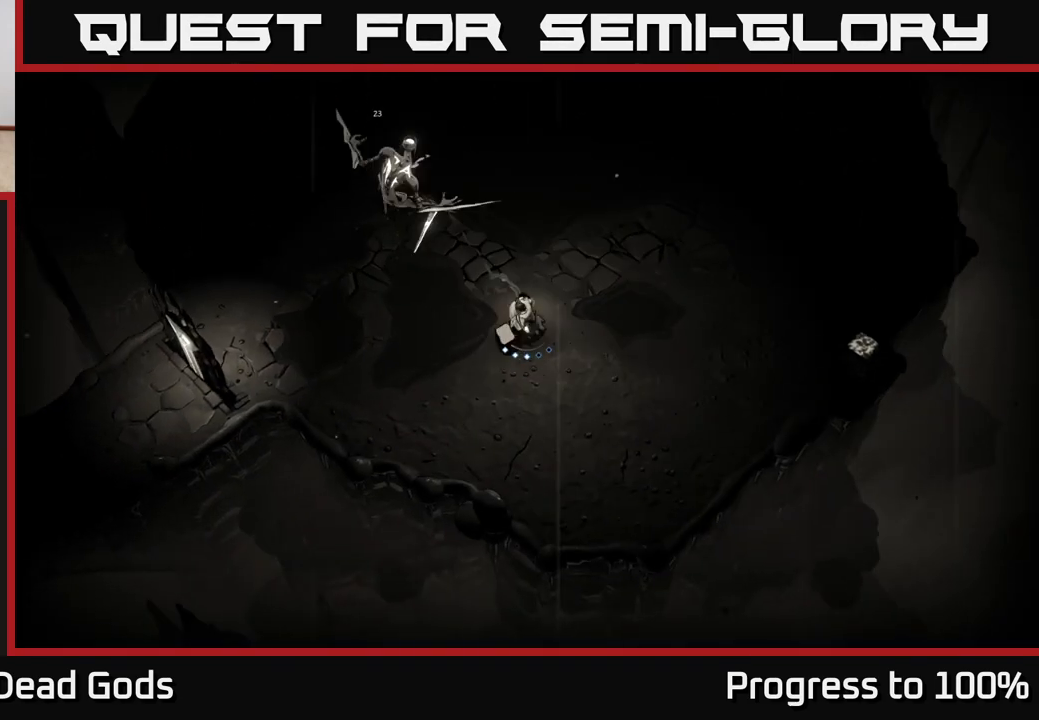
{"buttons": ["X"], "left_stick": "up-left", "right_stick": "center", "events": [[183, "left_stick", "up-left"], [200, "X", "down"], [300, "X", "up"], [450, "X", "down"]]}
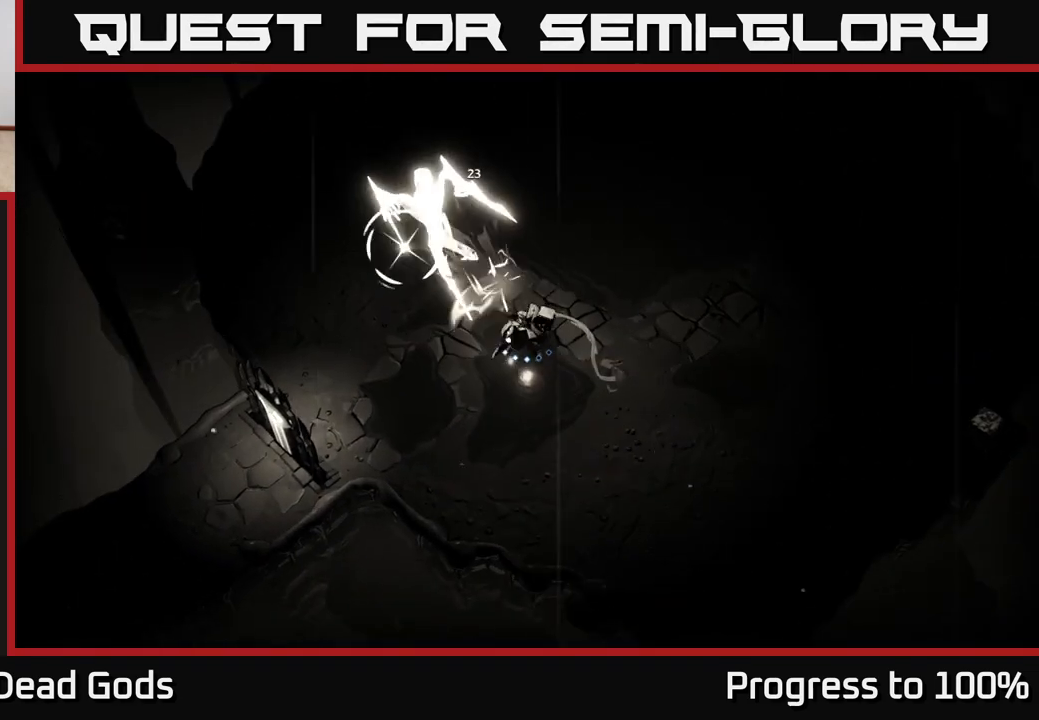
{"buttons": [], "left_stick": "left", "right_stick": "center", "events": [[83, "X", "up"], [217, "R2", "down"], [250, "left_stick", "up"], [483, "R2", "up"], [500, "left_stick", "left"]]}
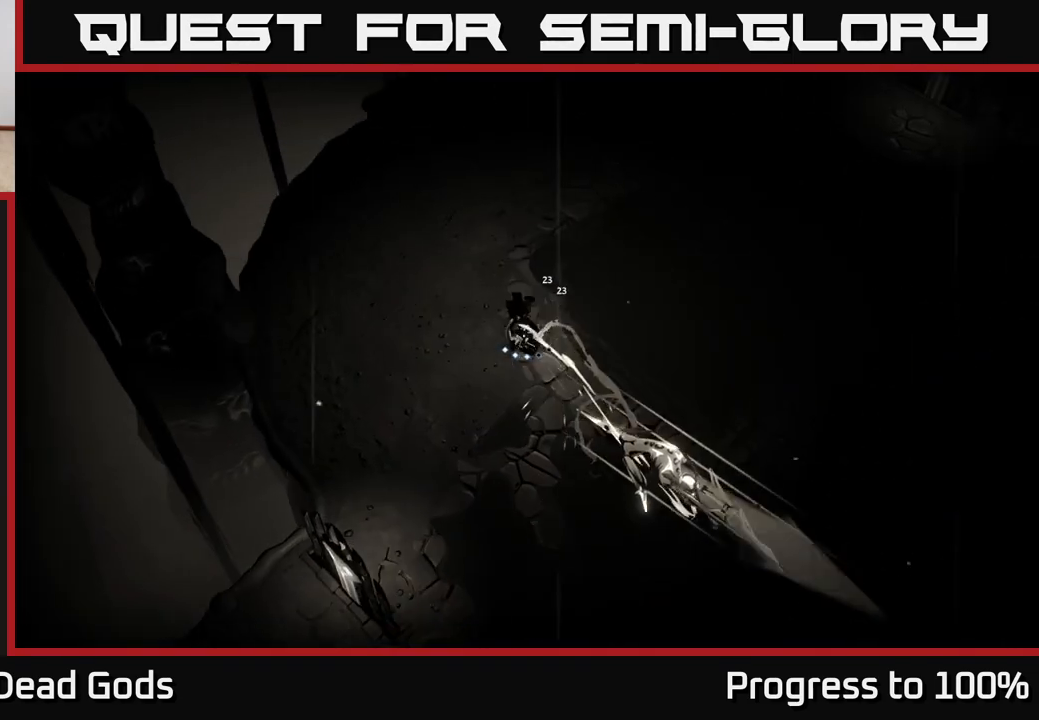
{"buttons": ["X"], "left_stick": "down", "right_stick": "center", "events": [[117, "left_stick", "down-left"], [300, "left_stick", "down"], [483, "X", "down"]]}
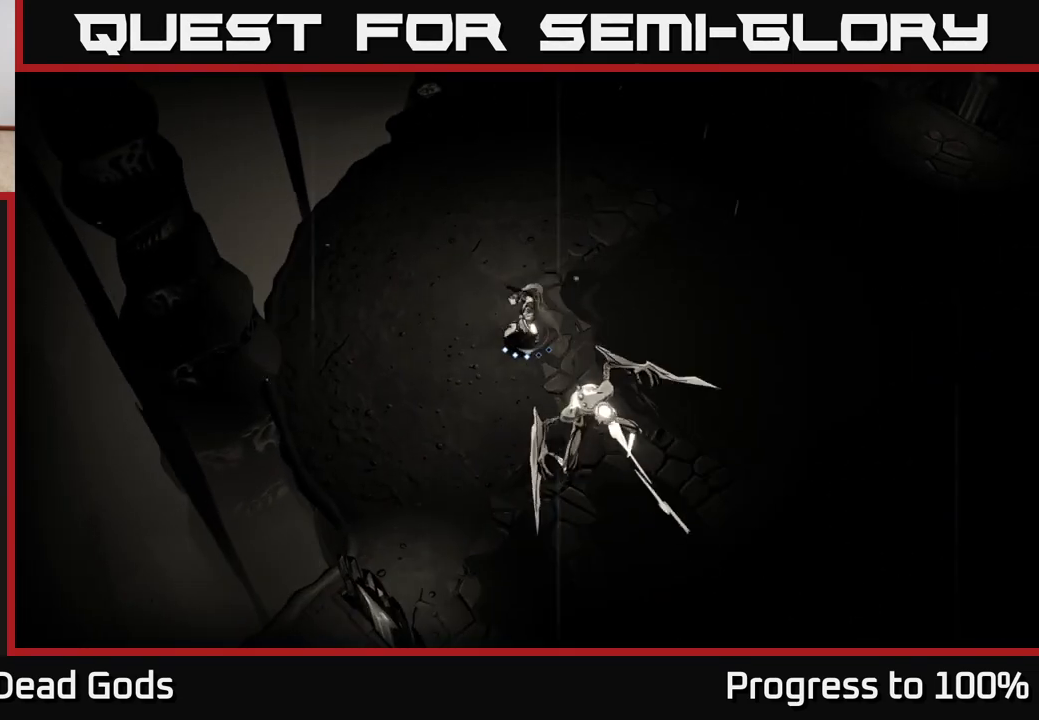
{"buttons": ["X"], "left_stick": "center", "right_stick": "center", "events": [[100, "X", "up"], [217, "X", "down"], [267, "left_stick", "center"], [350, "X", "up"], [433, "X", "down"]]}
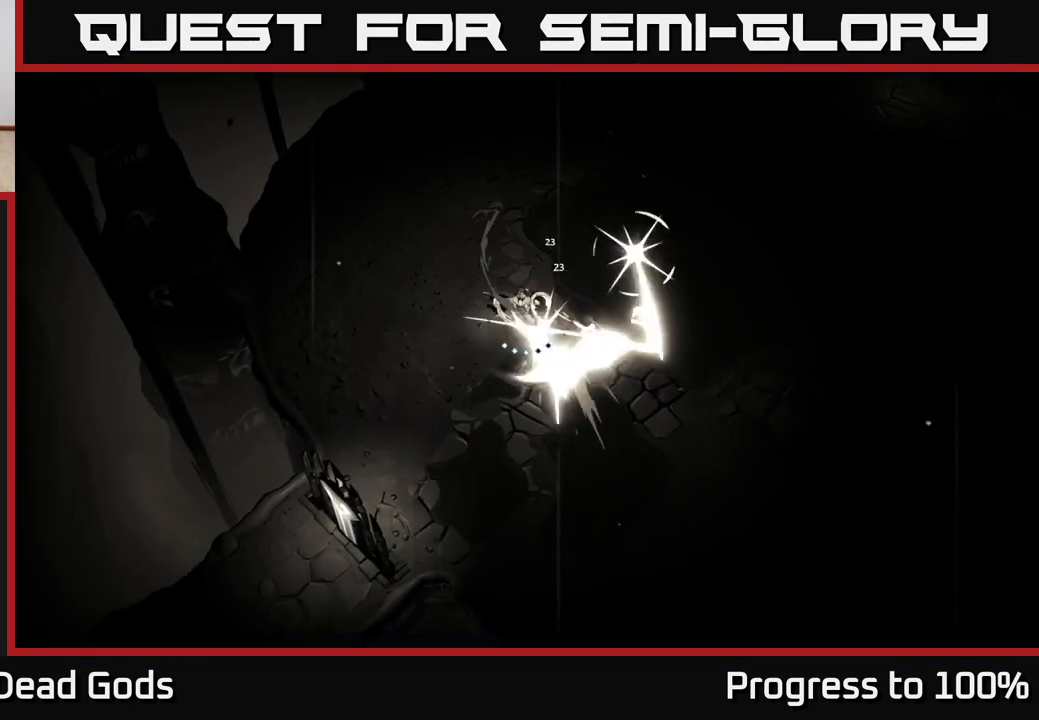
{"buttons": [], "left_stick": "down", "right_stick": "center", "events": [[67, "X", "up"], [133, "left_stick", "down-right"], [183, "R2", "down"], [383, "R2", "up"], [383, "left_stick", "down"]]}
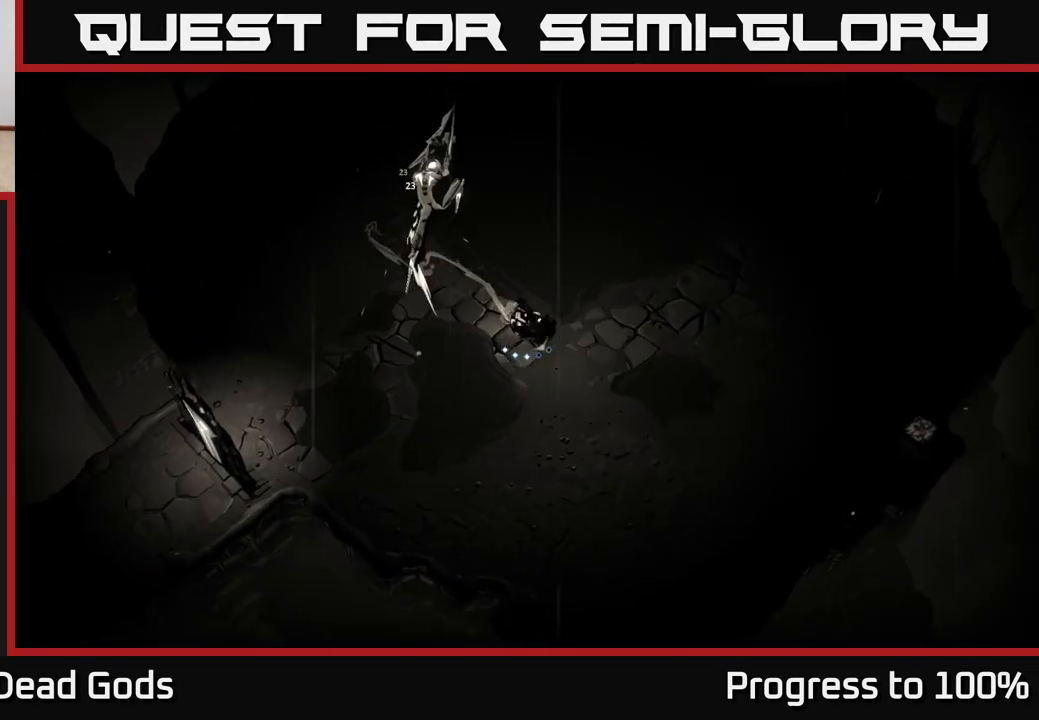
{"buttons": [], "left_stick": "up-left", "right_stick": "center", "events": [[200, "left_stick", "left"], [317, "X", "down"], [333, "left_stick", "up-left"], [433, "X", "up"]]}
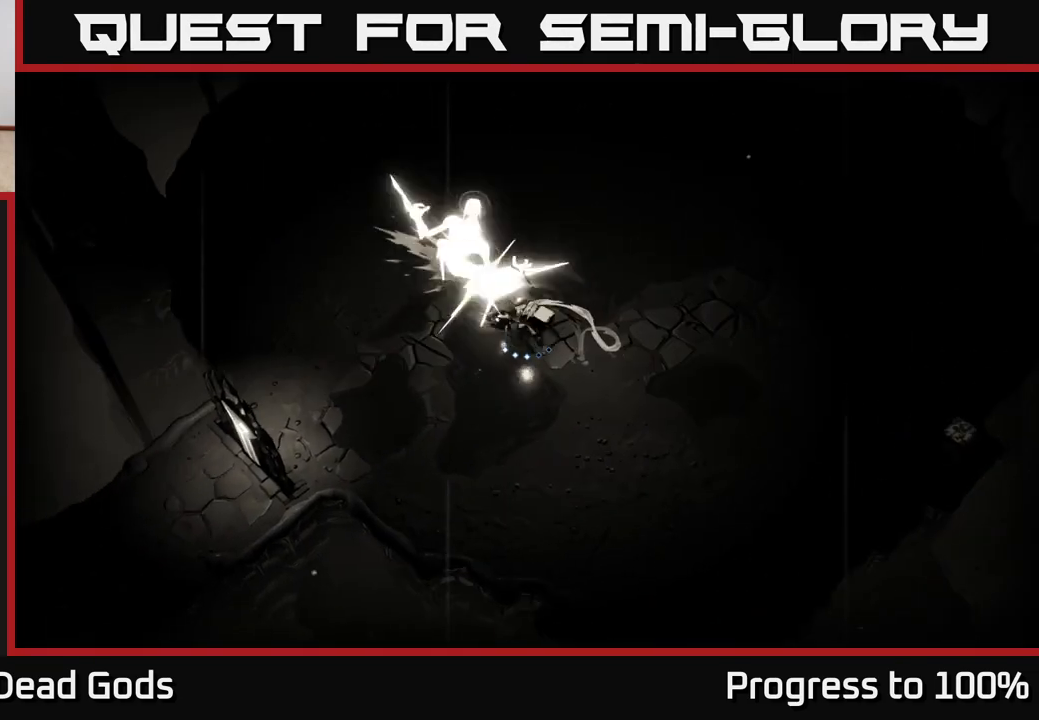
{"buttons": ["X"], "left_stick": "center", "right_stick": "center", "events": [[83, "X", "down"], [200, "X", "up"], [283, "X", "down"], [383, "left_stick", "center"], [417, "X", "up"], [500, "X", "down"]]}
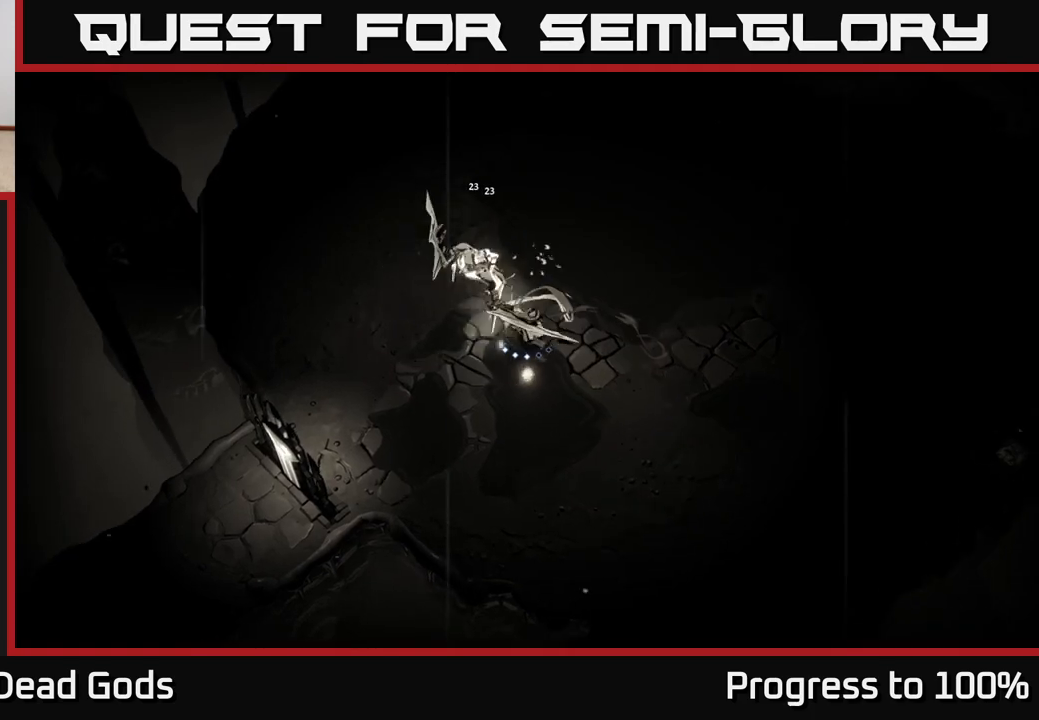
{"buttons": [], "left_stick": "up-left", "right_stick": "center", "events": [[133, "left_stick", "left"], [150, "X", "up"], [267, "Y", "down"], [383, "left_stick", "up-left"], [400, "Y", "up"]]}
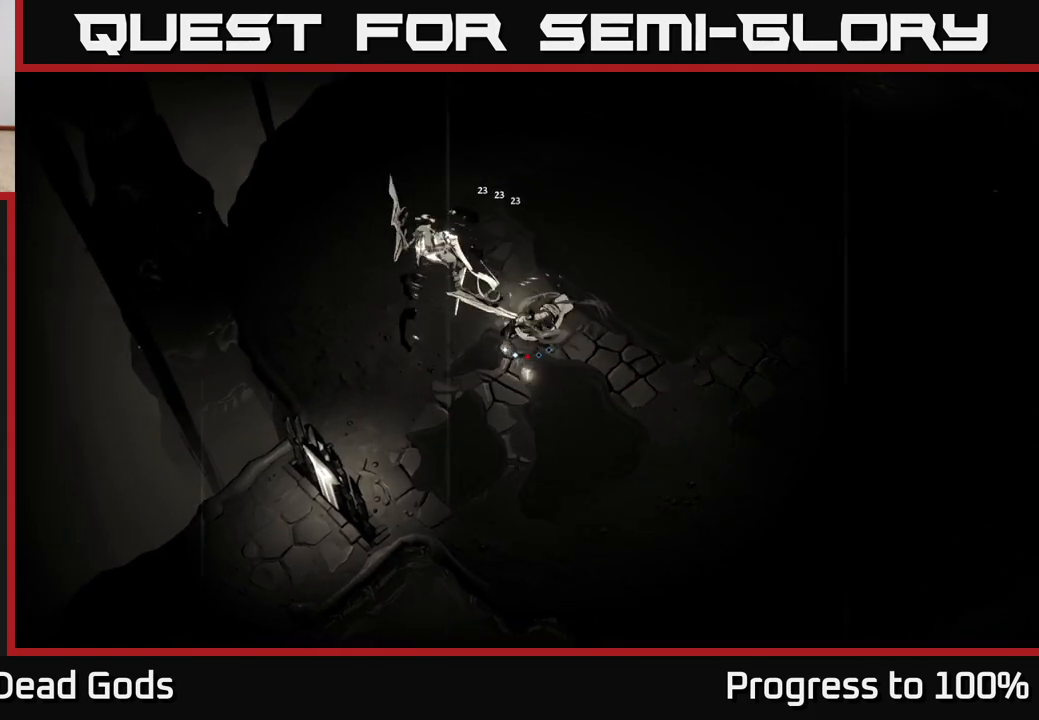
{"buttons": [], "left_stick": "right", "right_stick": "center", "events": [[83, "left_stick", "center"], [467, "left_stick", "right"]]}
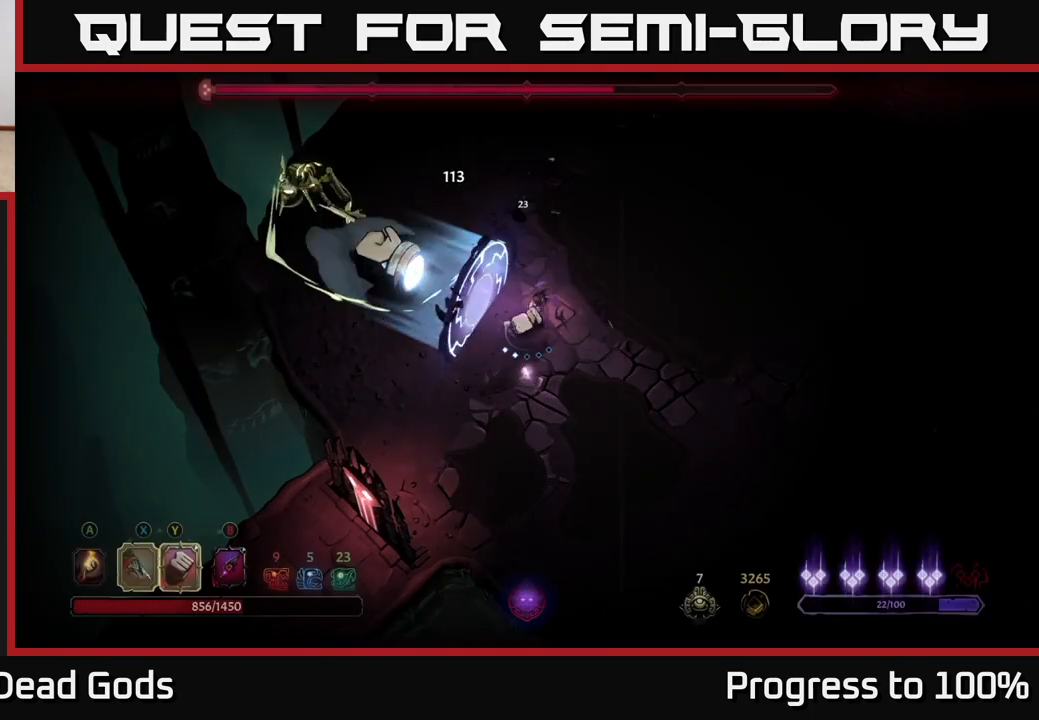
{"buttons": [], "left_stick": "right", "right_stick": "center", "events": []}
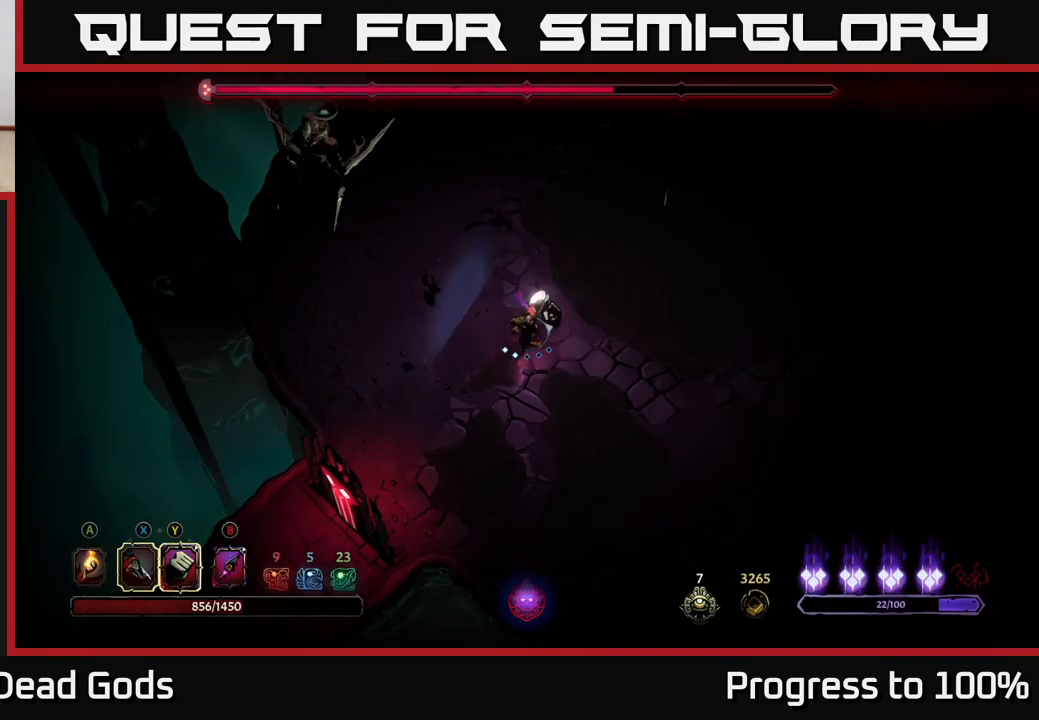
{"buttons": [], "left_stick": "right", "right_stick": "center", "events": []}
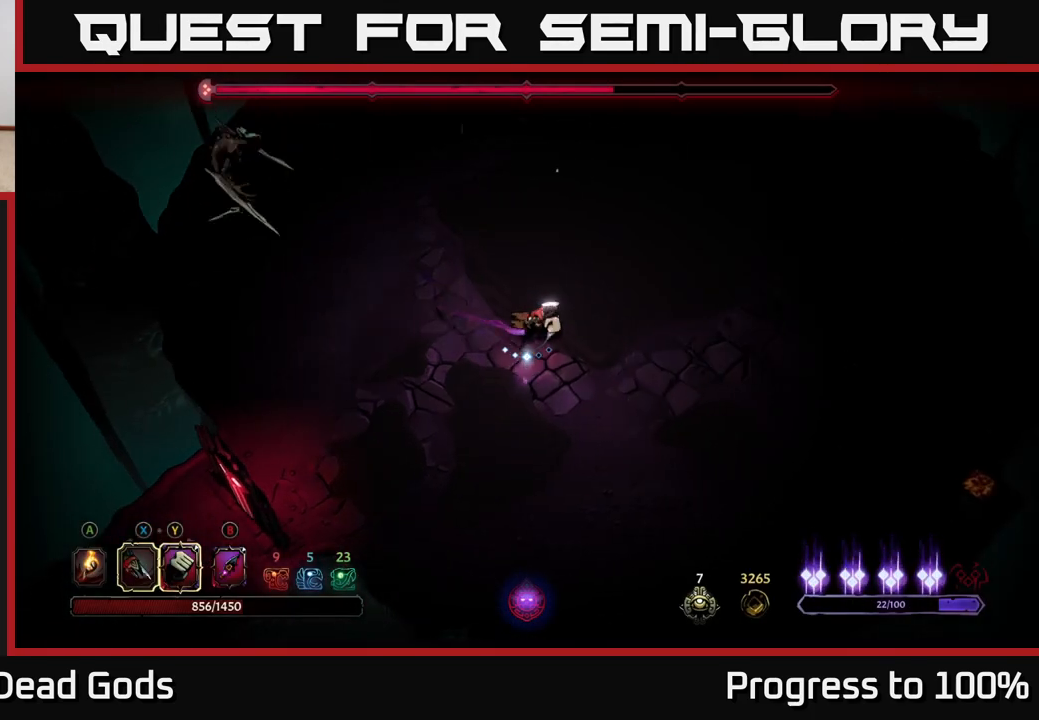
{"buttons": [], "left_stick": "up-right", "right_stick": "center", "events": [[150, "left_stick", "up-right"]]}
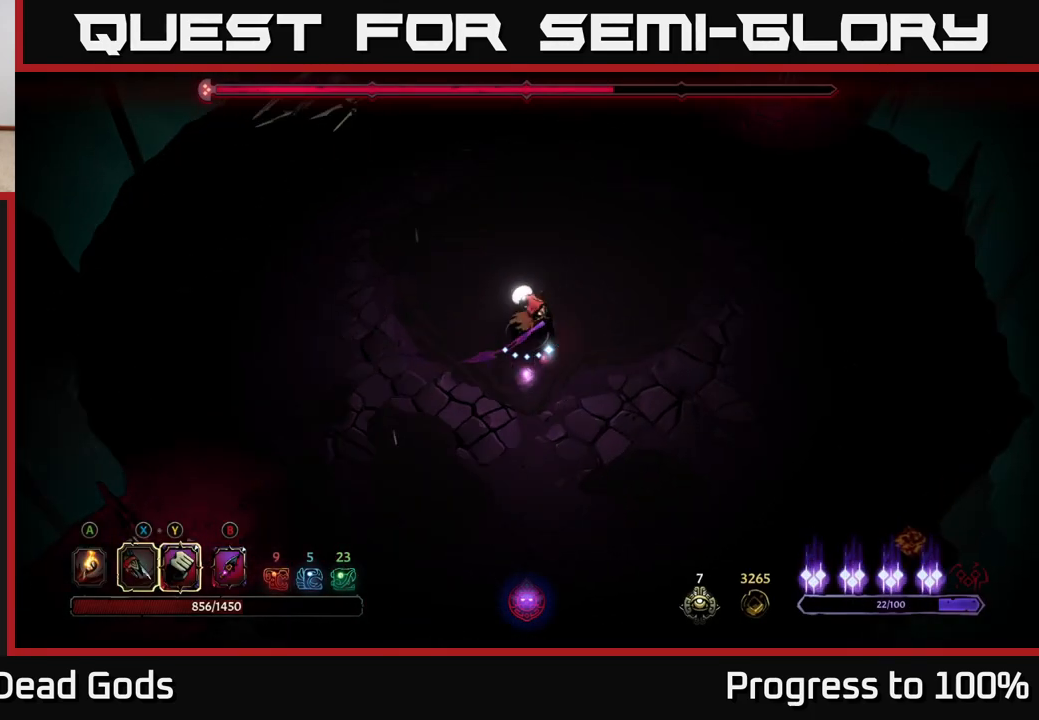
{"buttons": ["Y"], "left_stick": "up-left", "right_stick": "center", "events": [[50, "left_stick", "up"], [183, "left_stick", "up-left"], [417, "Y", "down"]]}
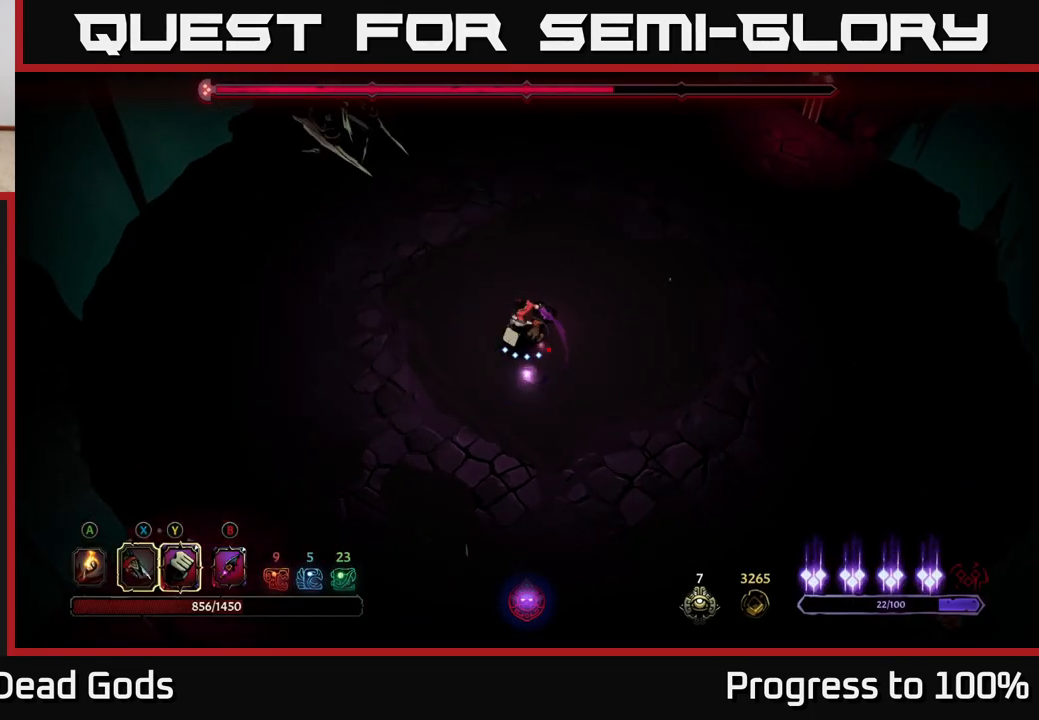
{"buttons": [], "left_stick": "up-left", "right_stick": "center", "events": [[467, "Y", "up"]]}
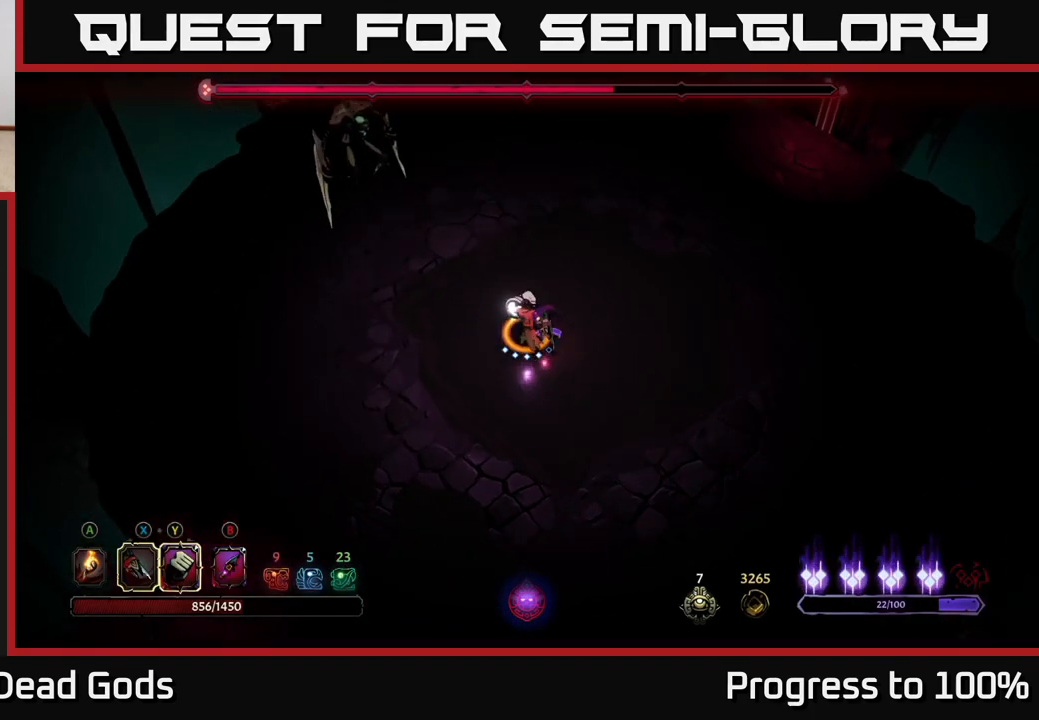
{"buttons": [], "left_stick": "up-left", "right_stick": "center", "events": [[317, "X", "down"], [400, "X", "up"]]}